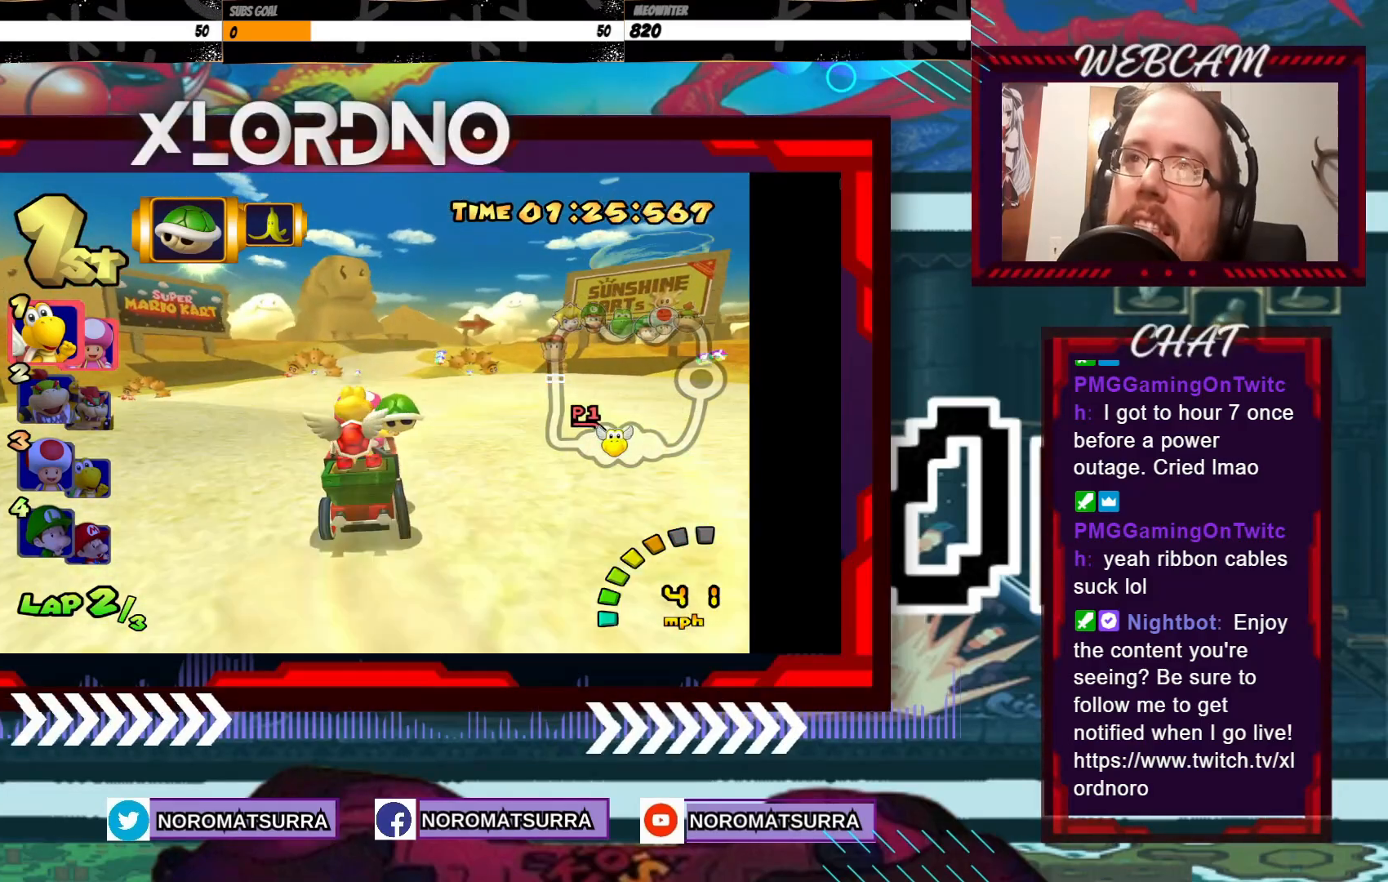
Gameplay with a controller (Xbox layout); each line is a JSON object with the inputs held at the frame after it. "events" lists button and stick changes between this image and that frame as [ms after this image, input, new state], when the widget could be followed in between. Not read: L3 R3 right_stick.
{"buttons": ["A"], "left_stick": "center", "events": []}
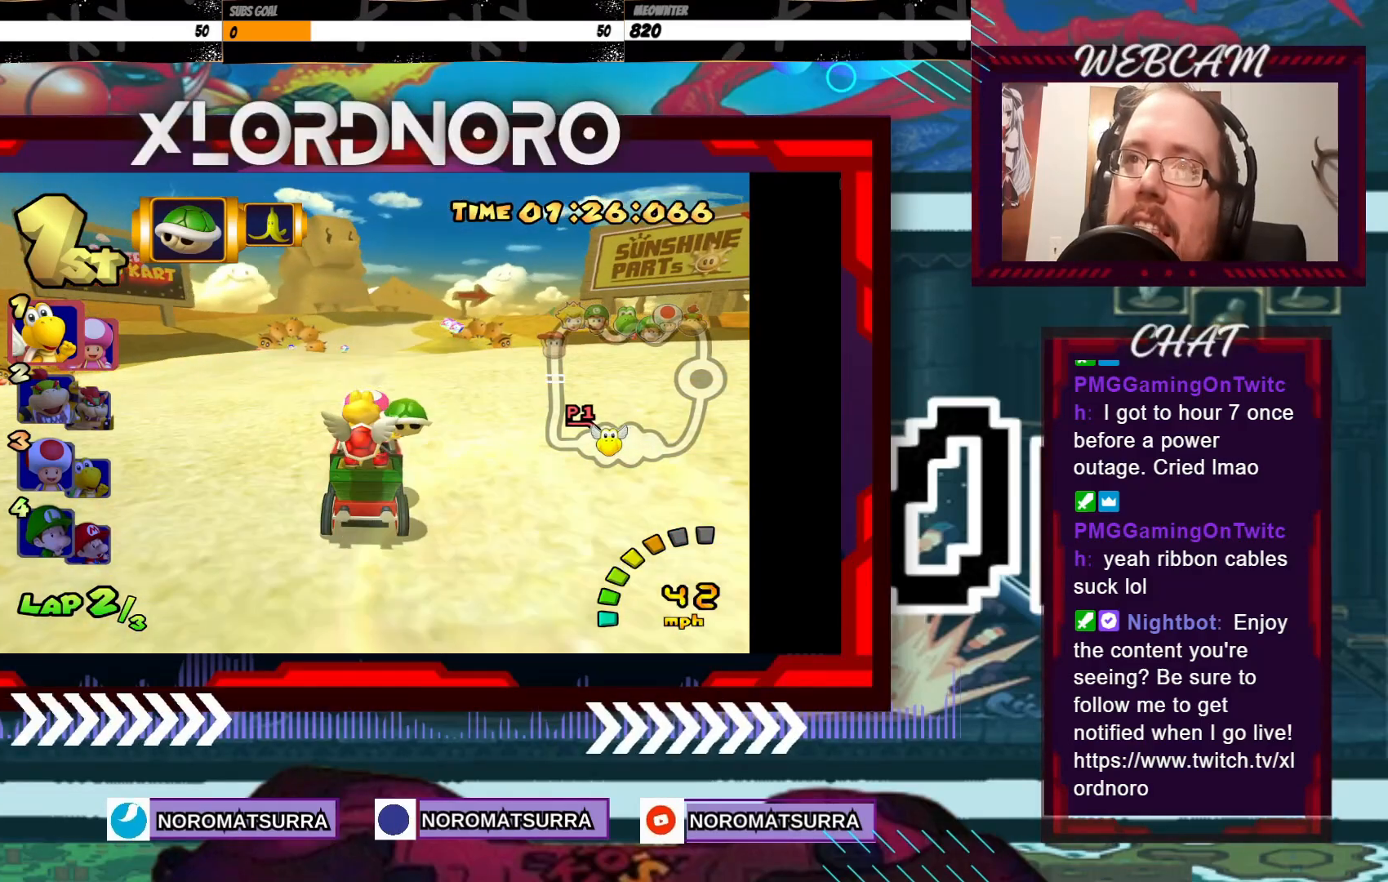
{"buttons": ["A"], "left_stick": "center", "events": [[350, "left_stick", "left"], [500, "left_stick", "center"]]}
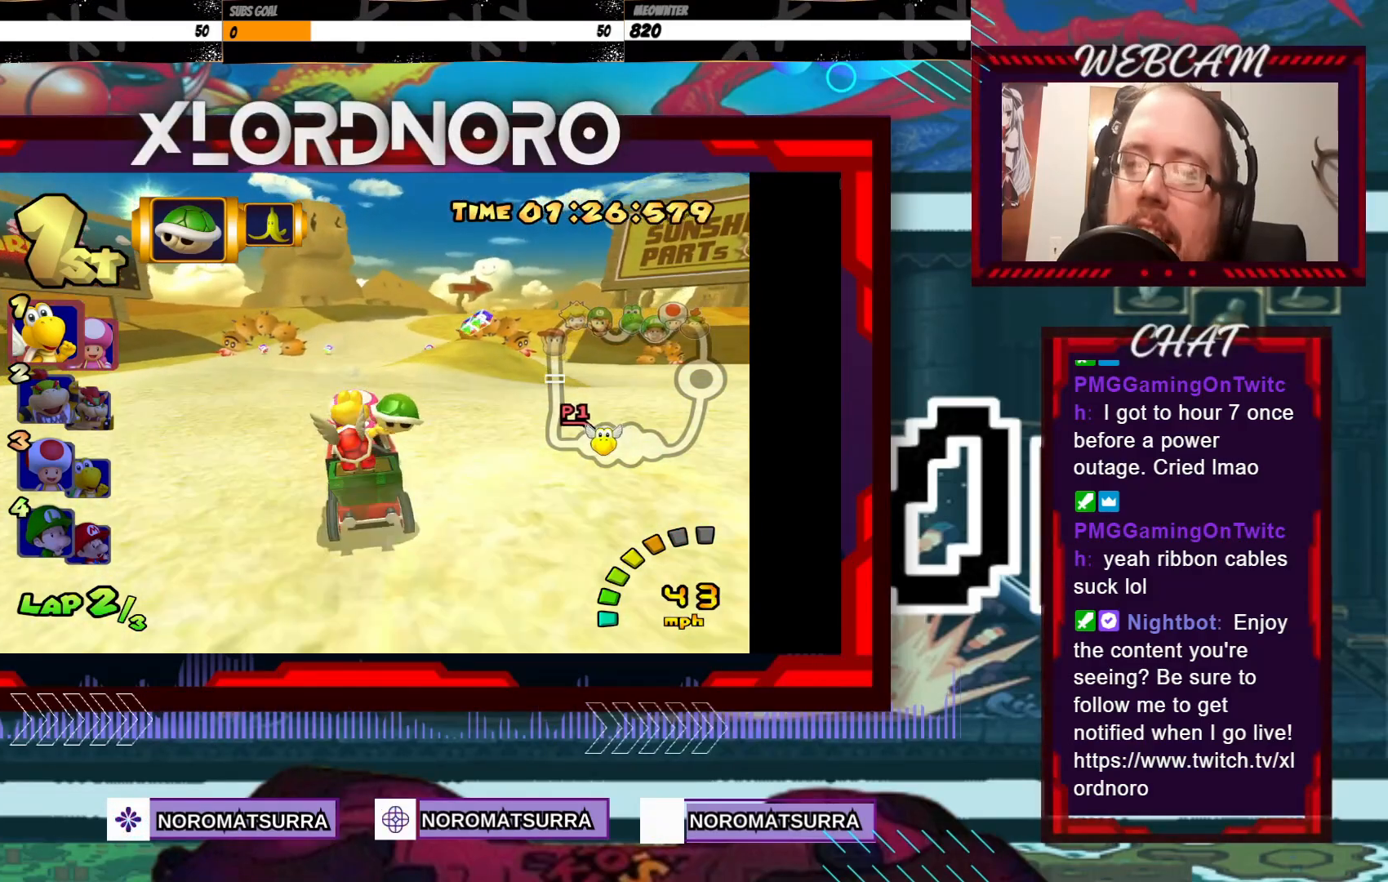
{"buttons": ["A"], "left_stick": "center", "events": []}
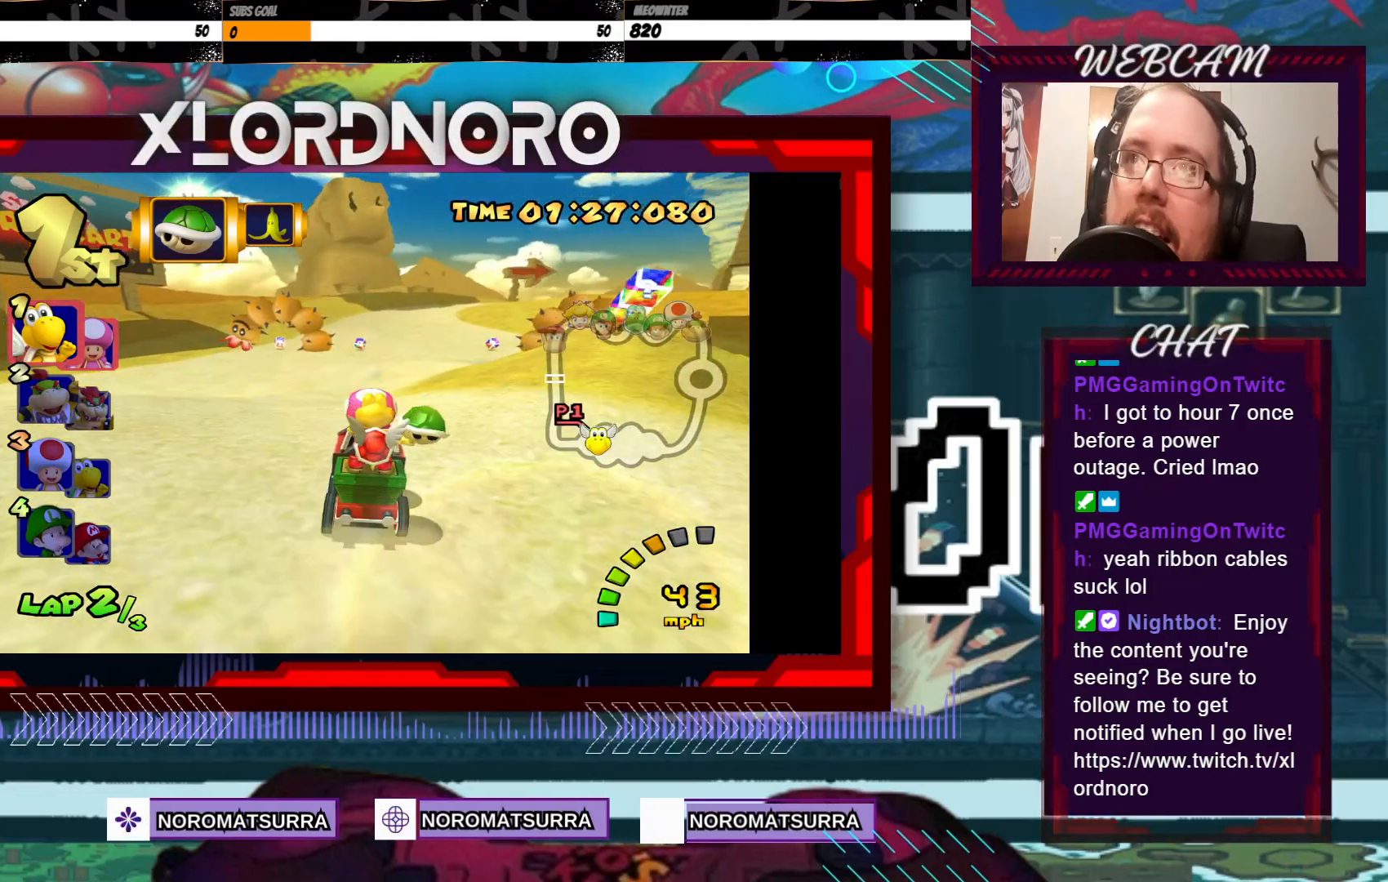
{"buttons": ["A"], "left_stick": "center", "events": []}
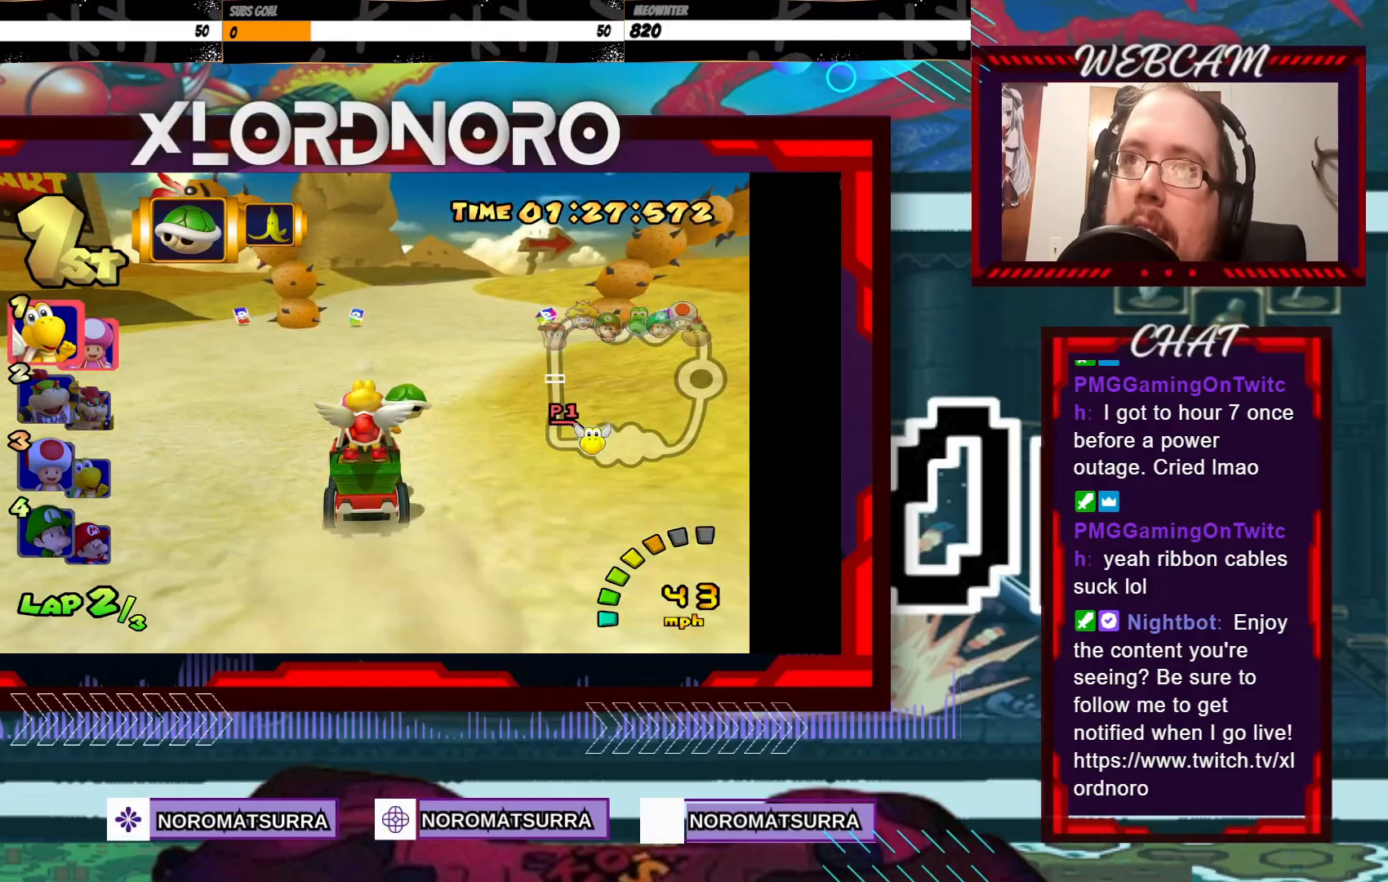
{"buttons": ["A"], "left_stick": "center", "events": [[250, "A", "up"], [300, "A", "down"]]}
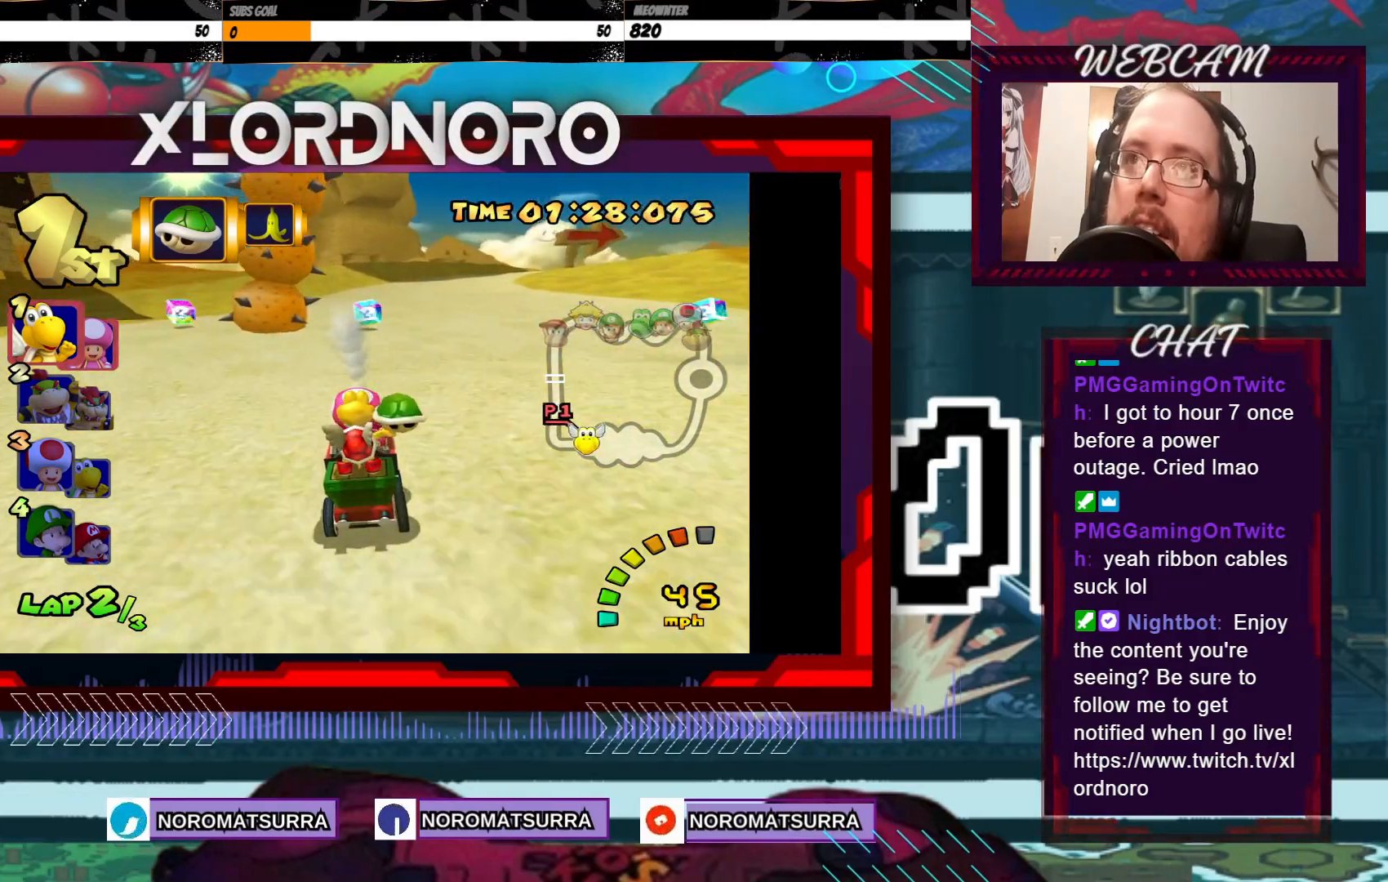
{"buttons": ["A", "R2"], "left_stick": "right", "events": [[100, "left_stick", "right"], [300, "R2", "down"]]}
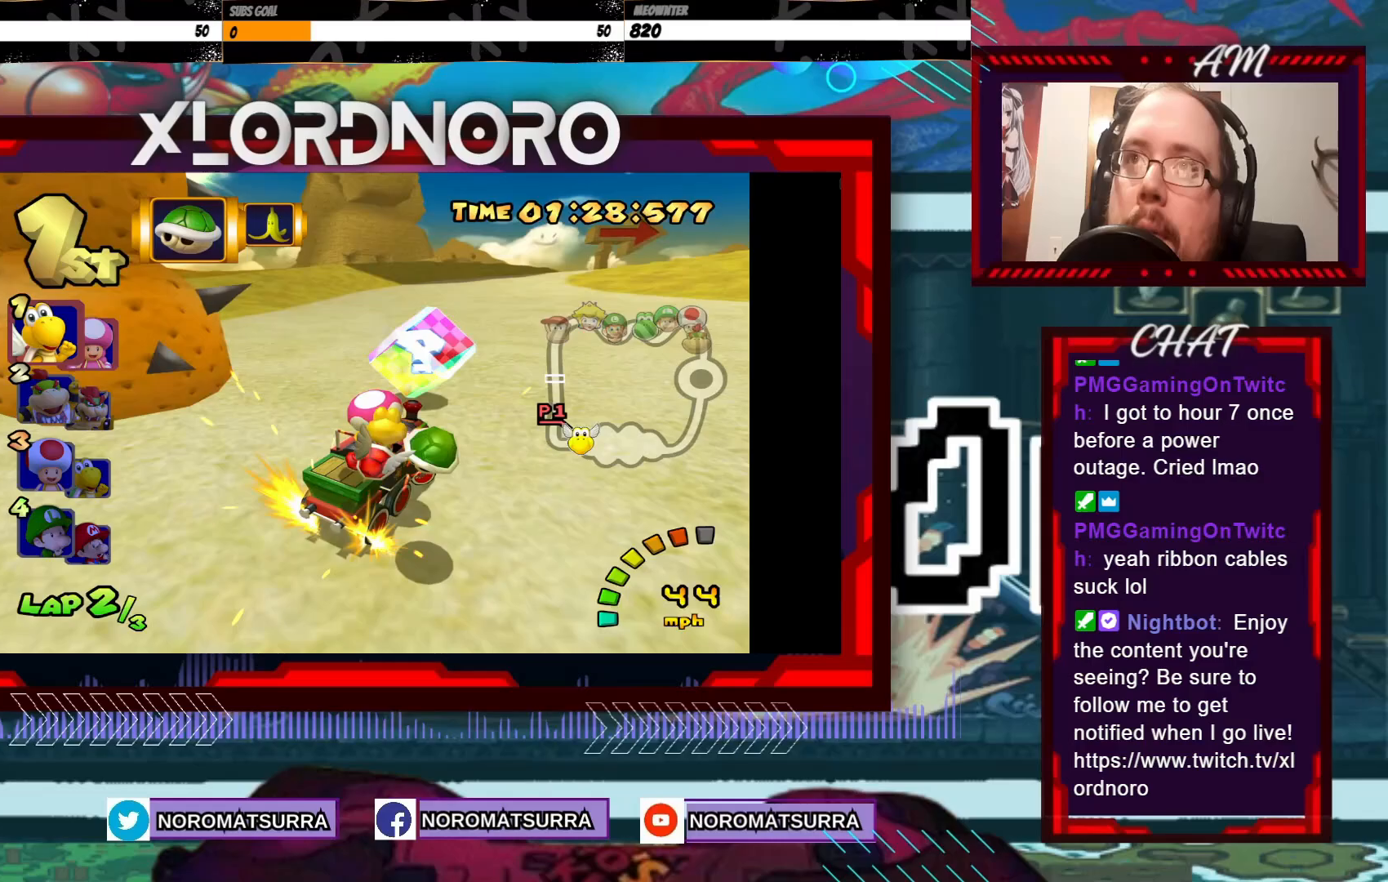
{"buttons": ["A", "R2"], "left_stick": "left", "events": [[200, "left_stick", "left"]]}
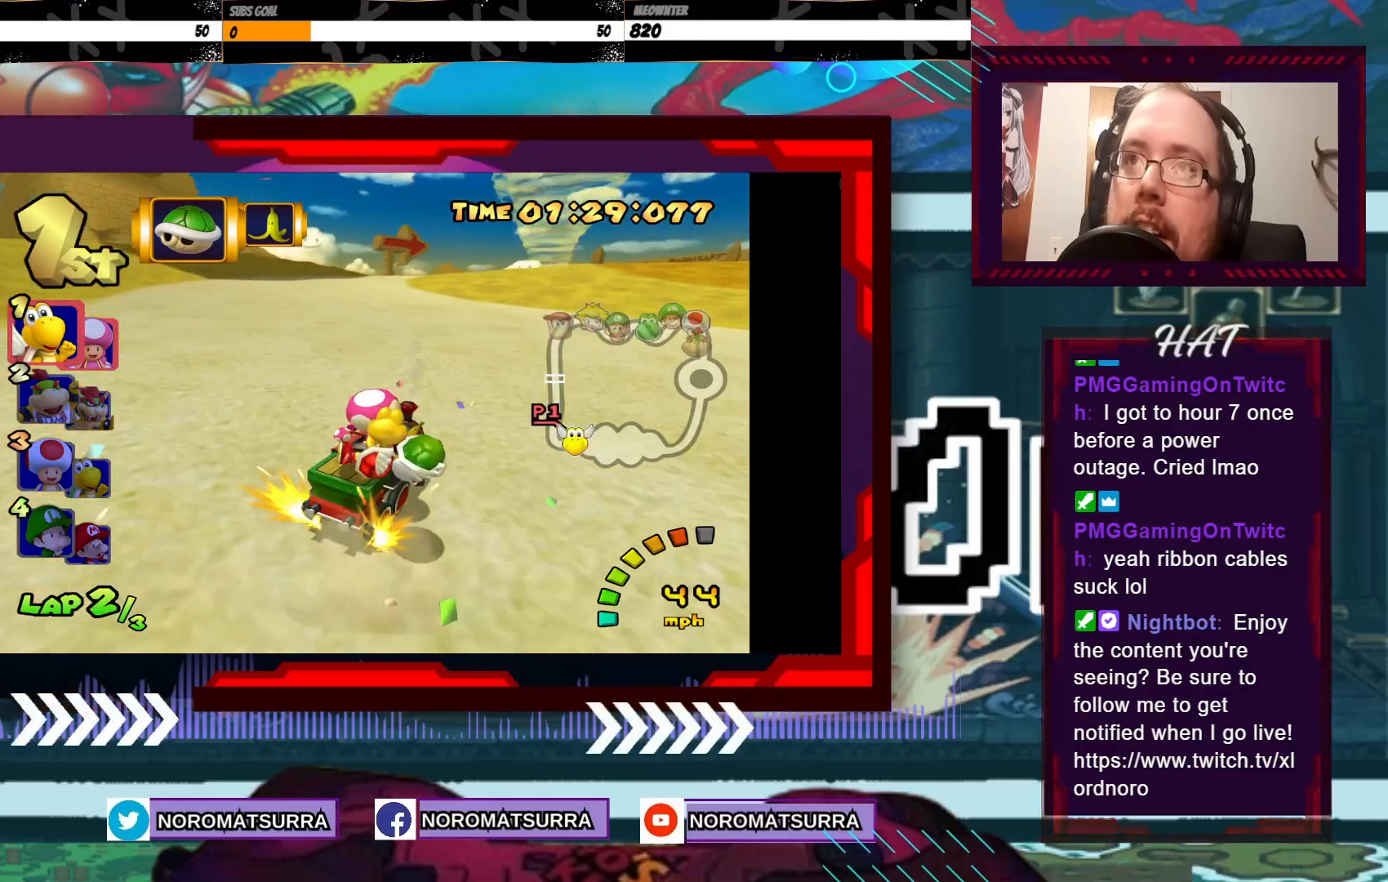
{"buttons": ["A", "R2"], "left_stick": "left", "events": [[100, "left_stick", "right"], [200, "left_stick", "left"]]}
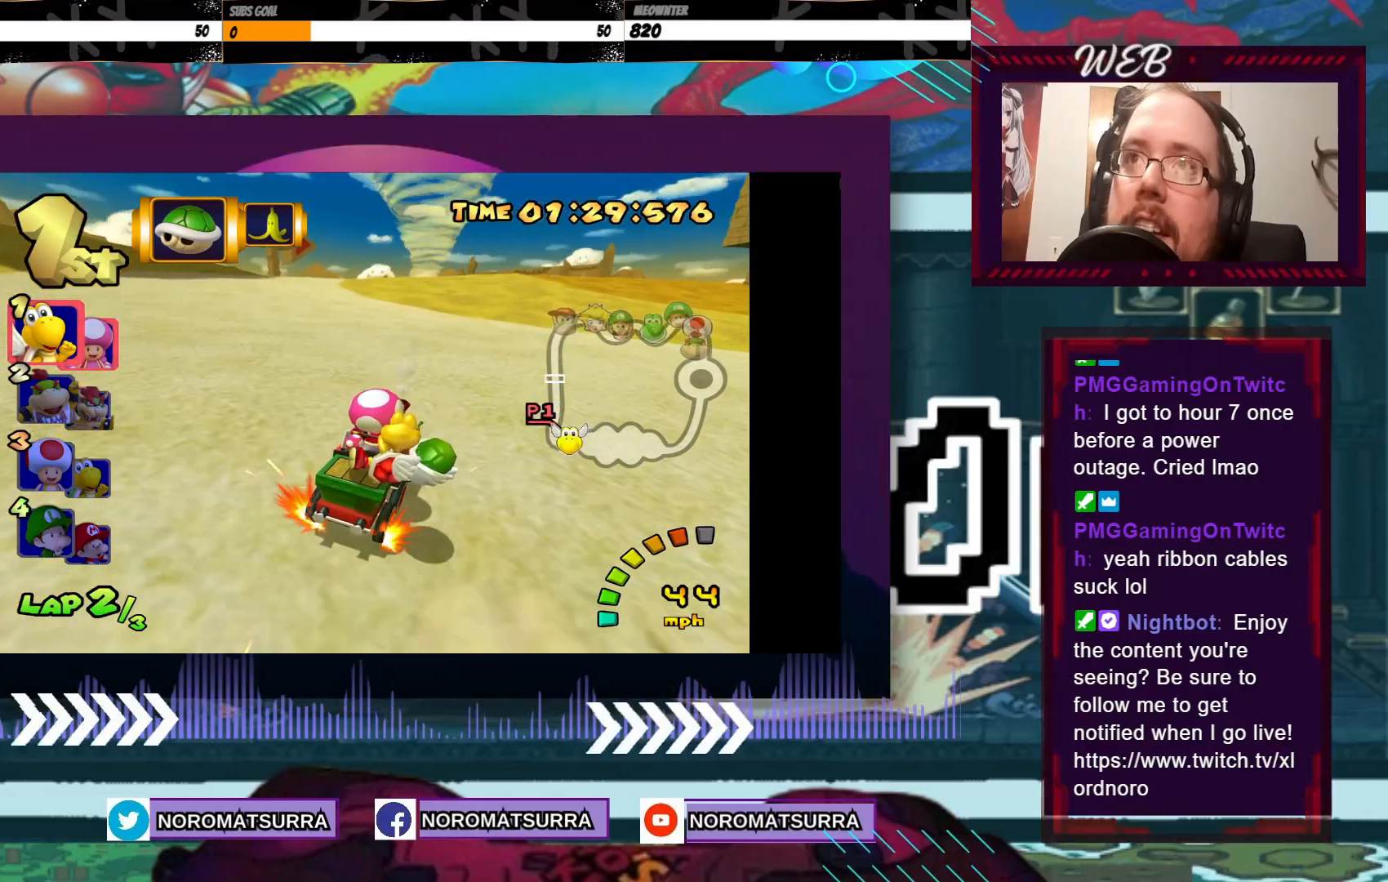
{"buttons": ["A", "R2"], "left_stick": "left", "events": [[300, "left_stick", "right"], [433, "left_stick", "left"]]}
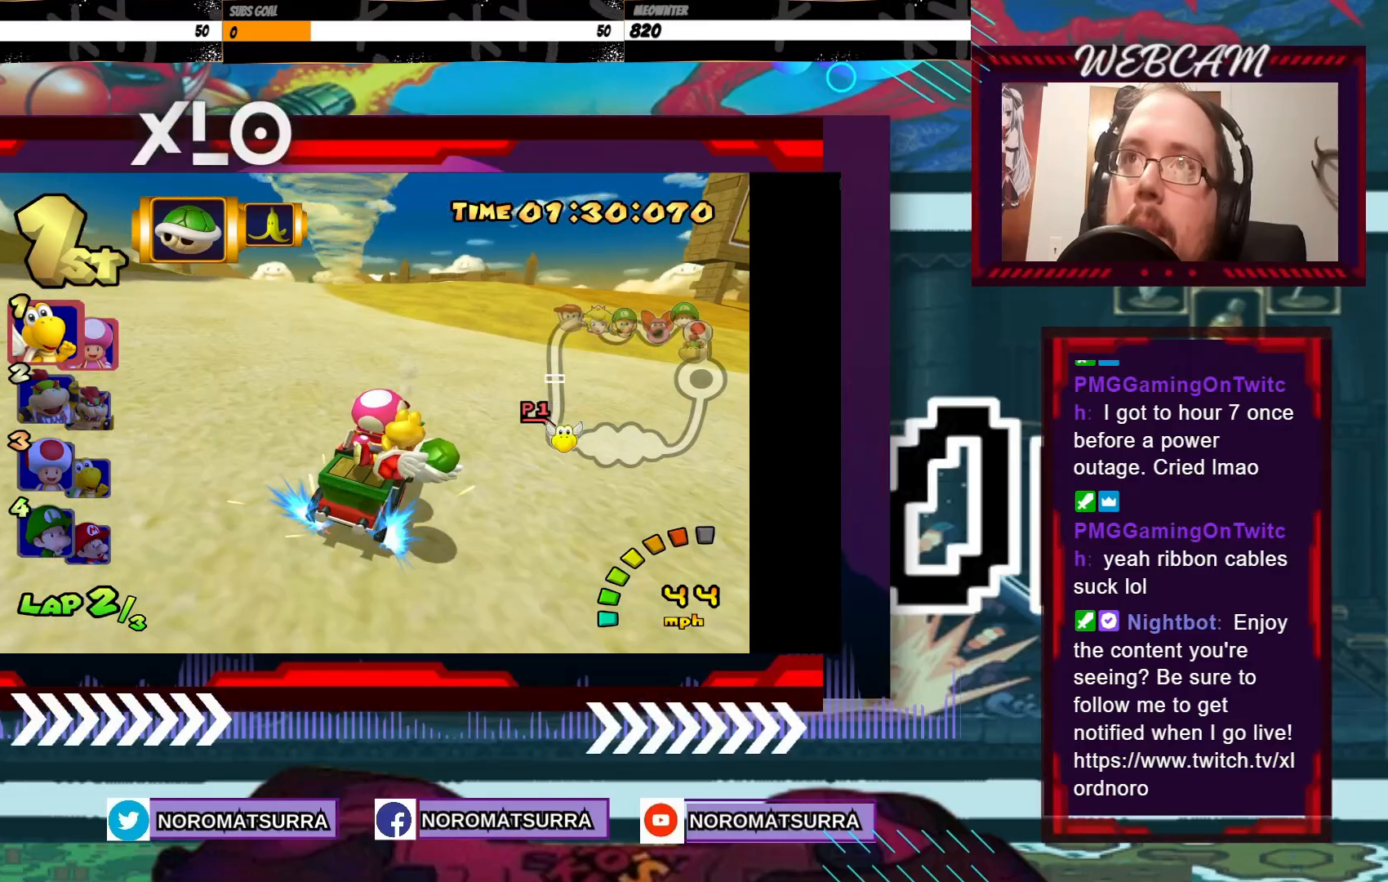
{"buttons": ["A", "R2"], "left_stick": "left", "events": [[83, "left_stick", "center"], [183, "left_stick", "left"]]}
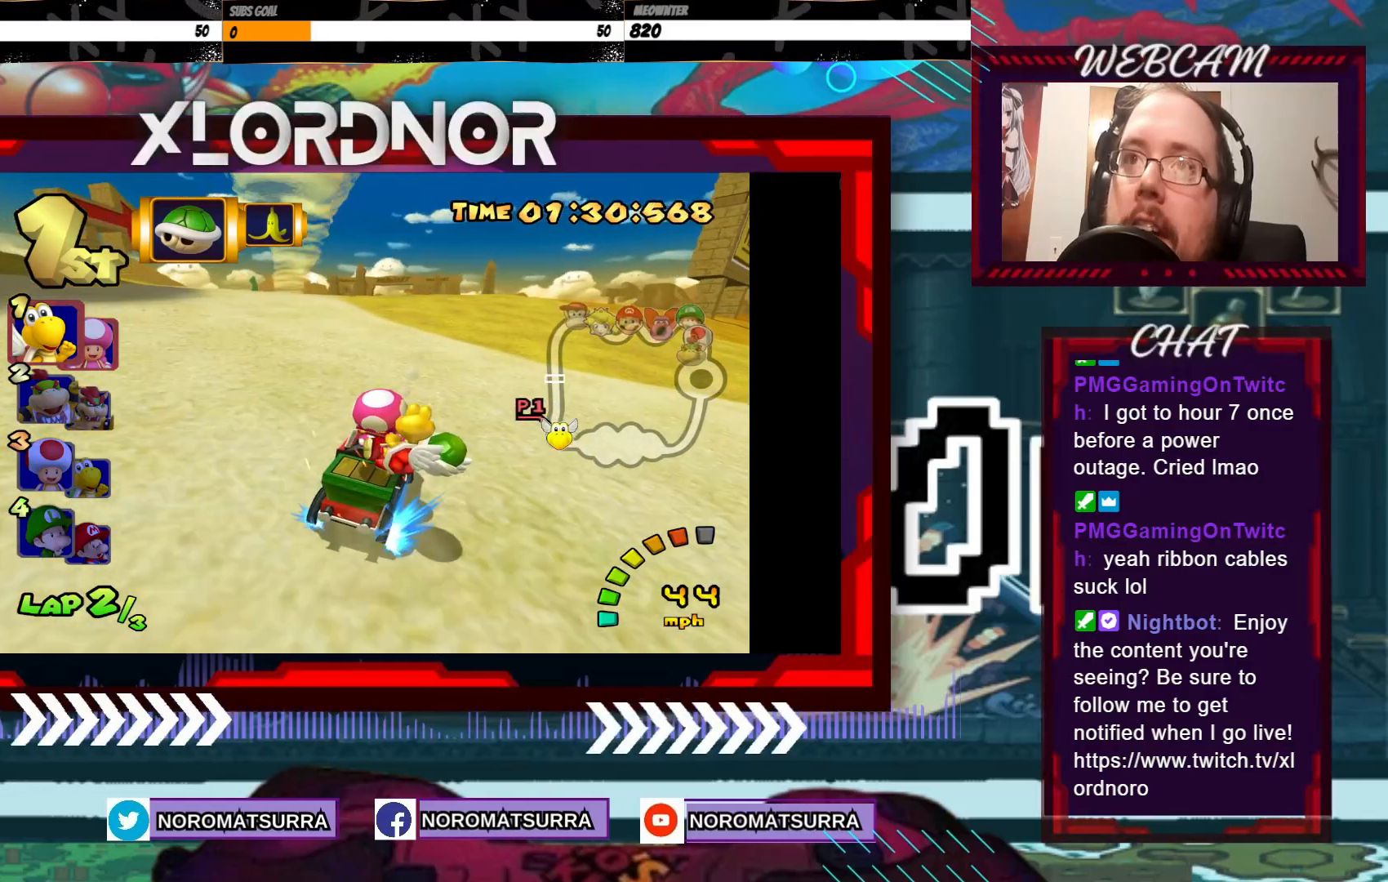
{"buttons": ["A", "R2"], "left_stick": "left", "events": []}
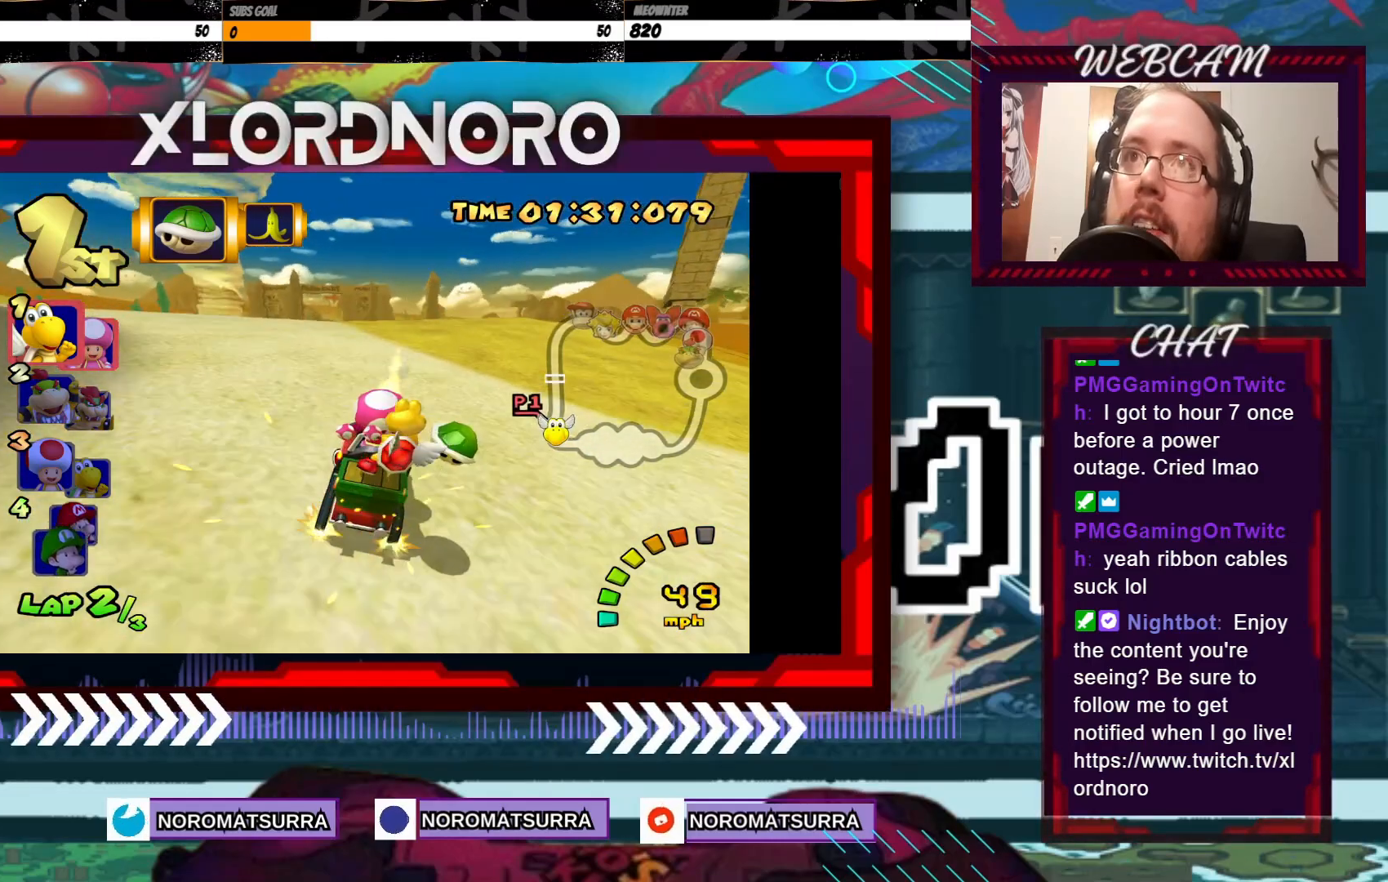
{"buttons": ["A"], "left_stick": "right", "events": [[250, "R2", "up"], [283, "left_stick", "center"], [333, "left_stick", "right"]]}
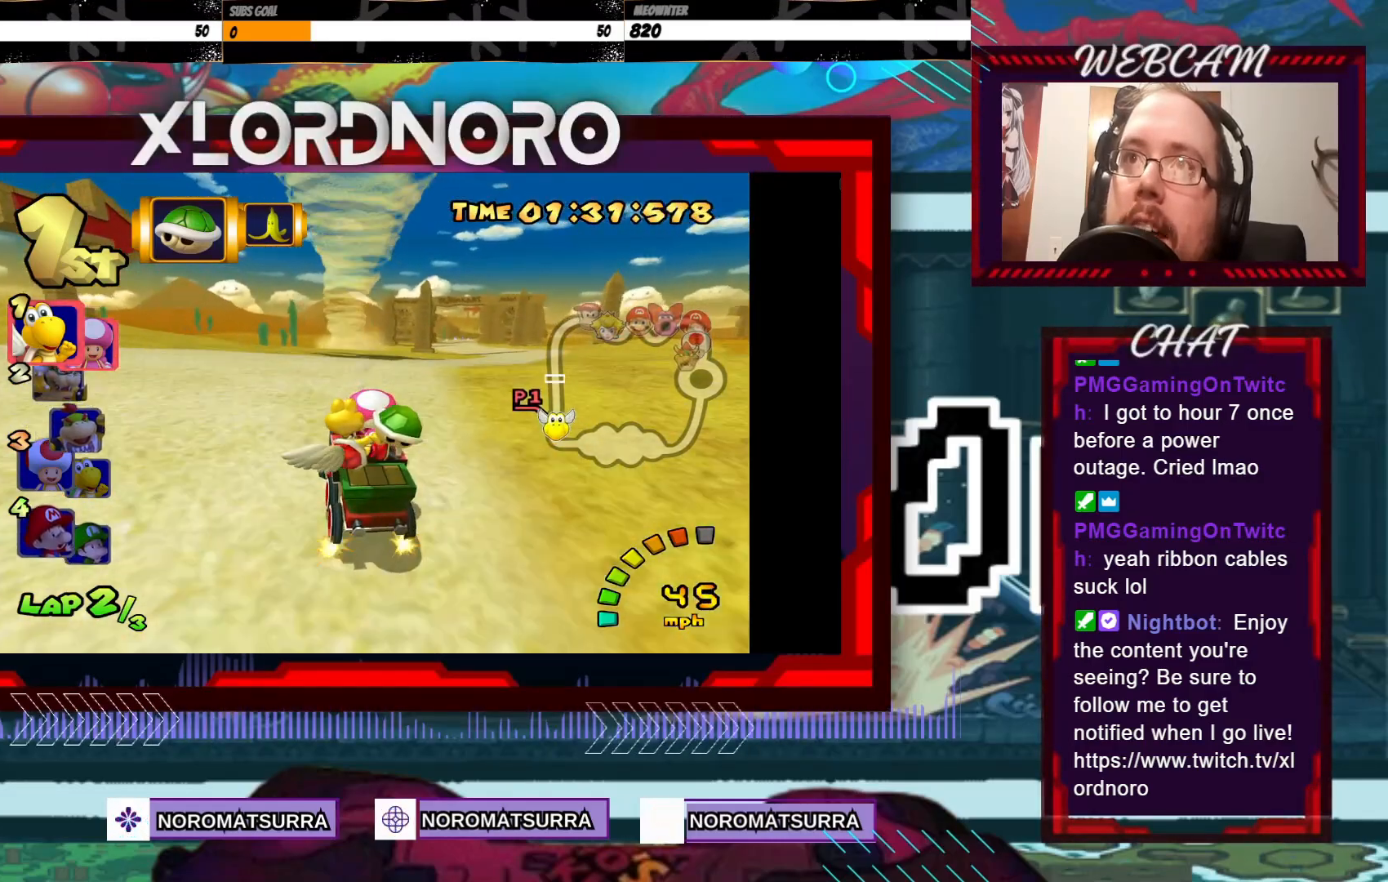
{"buttons": ["A"], "left_stick": "center", "events": [[400, "left_stick", "center"]]}
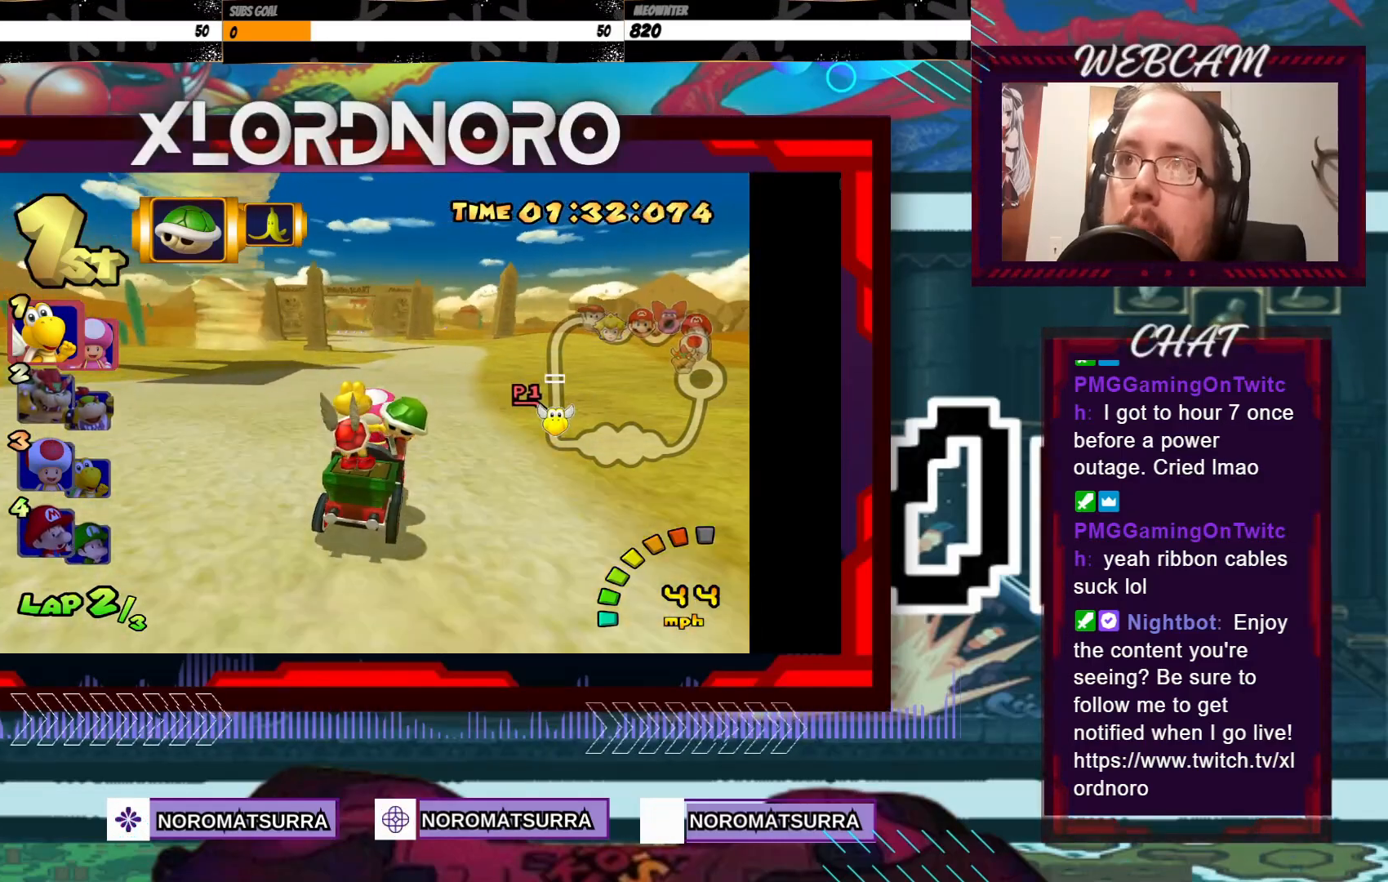
{"buttons": ["A"], "left_stick": "left", "events": [[383, "left_stick", "left"]]}
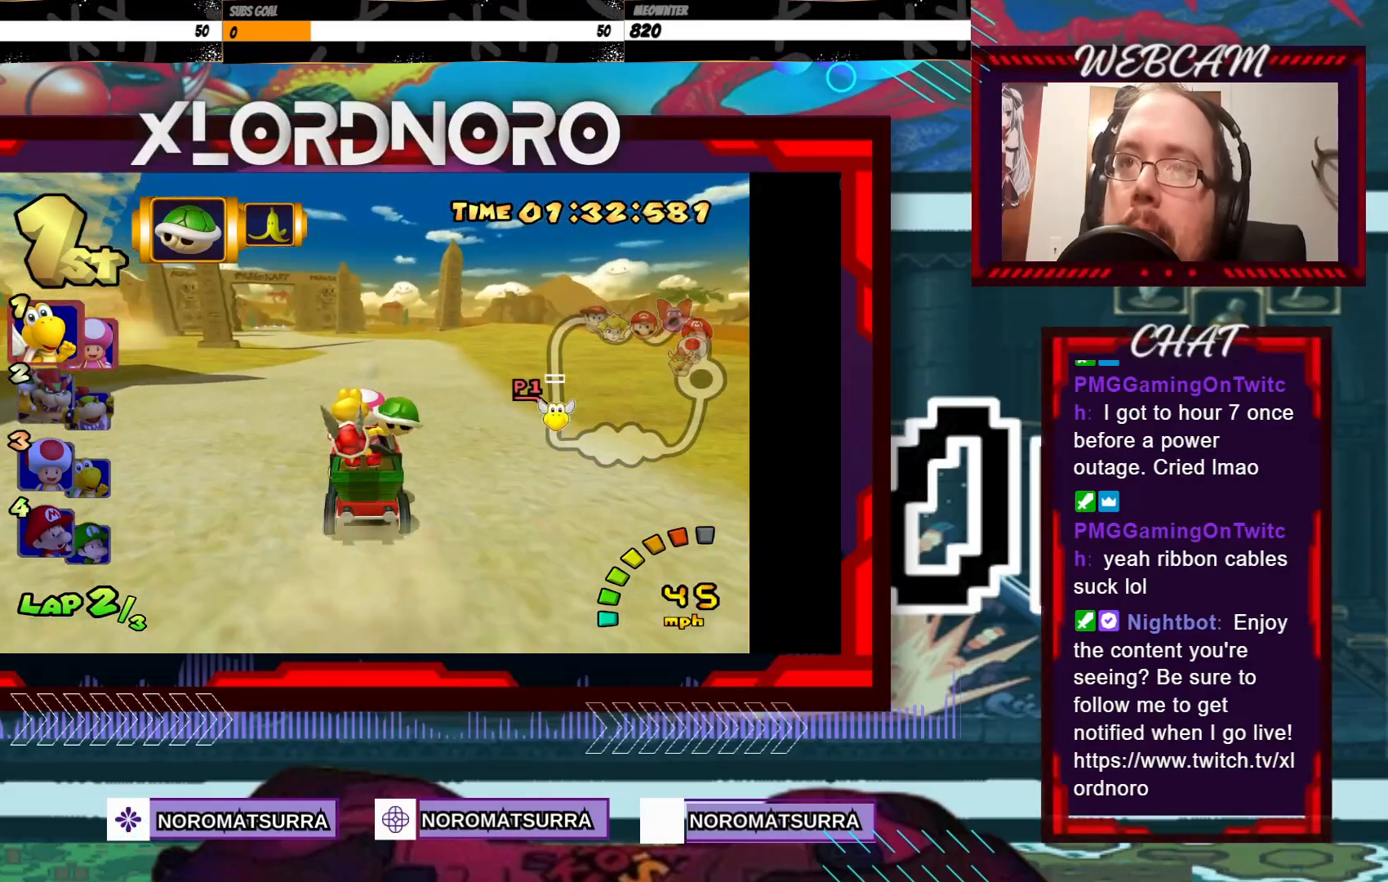
{"buttons": ["A"], "left_stick": "center", "events": [[50, "left_stick", "center"]]}
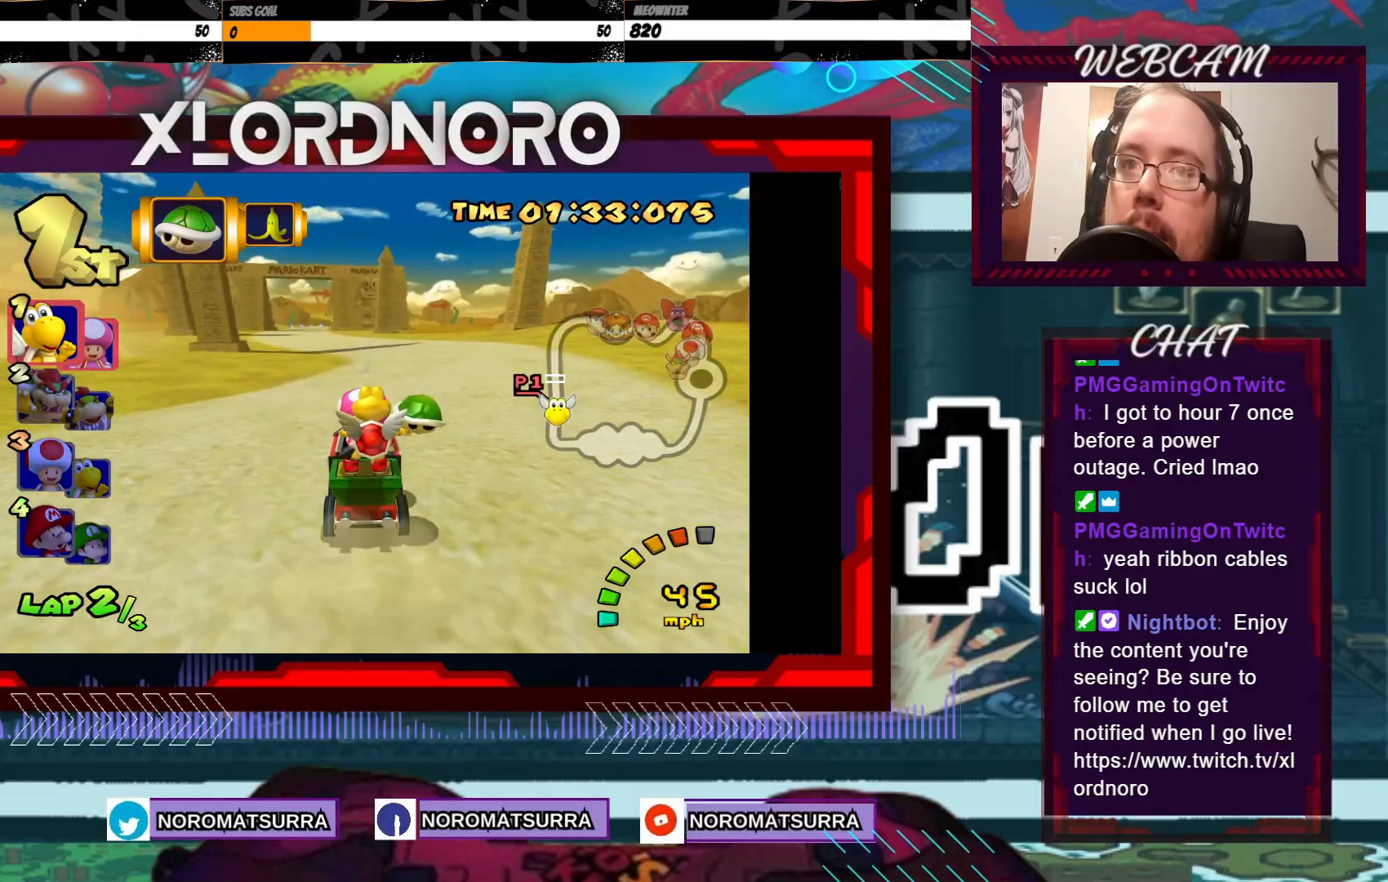
{"buttons": ["A"], "left_stick": "left", "events": [[500, "left_stick", "left"]]}
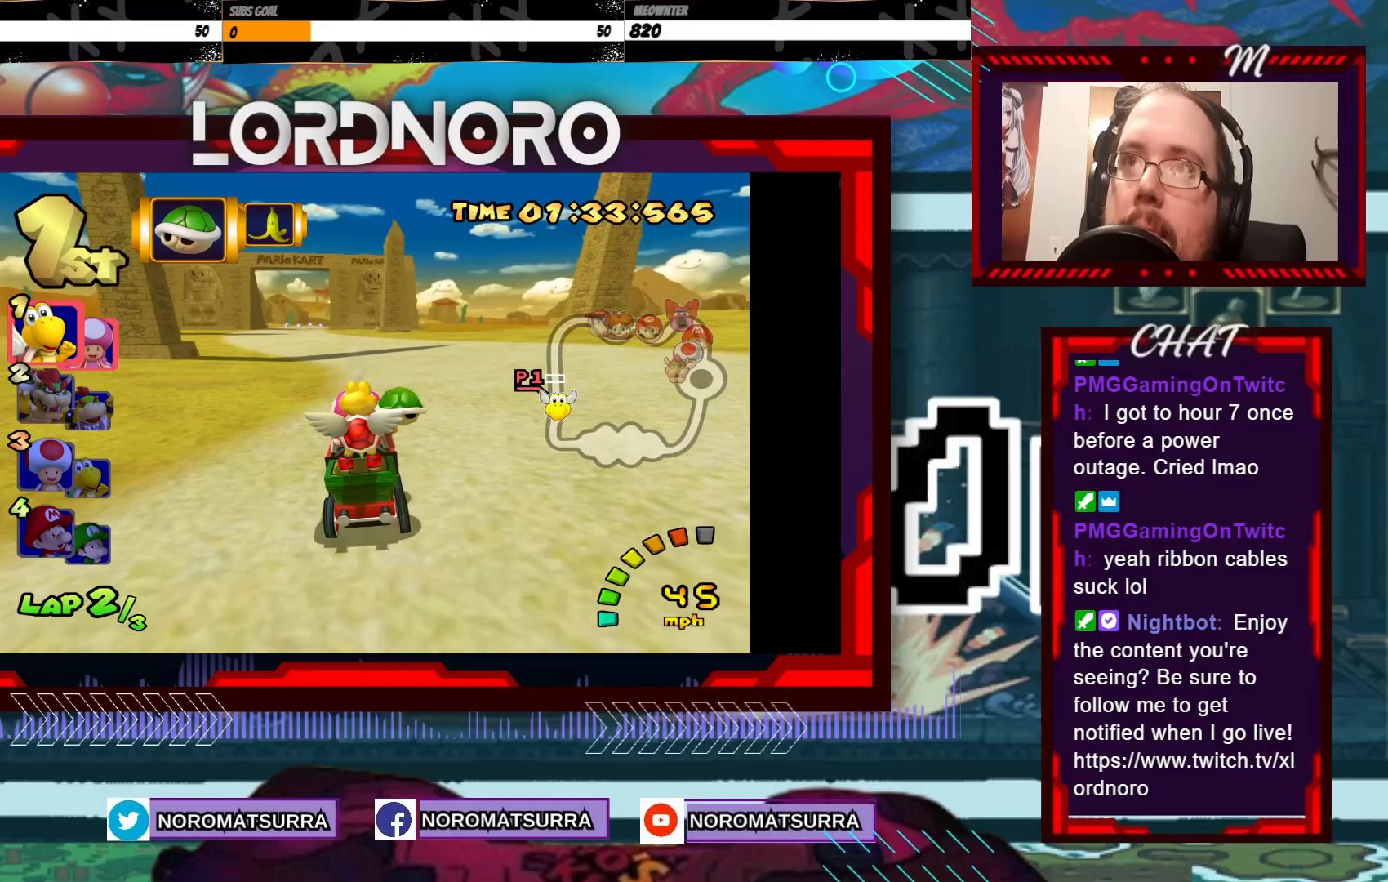
{"buttons": ["A"], "left_stick": "center", "events": [[250, "left_stick", "center"]]}
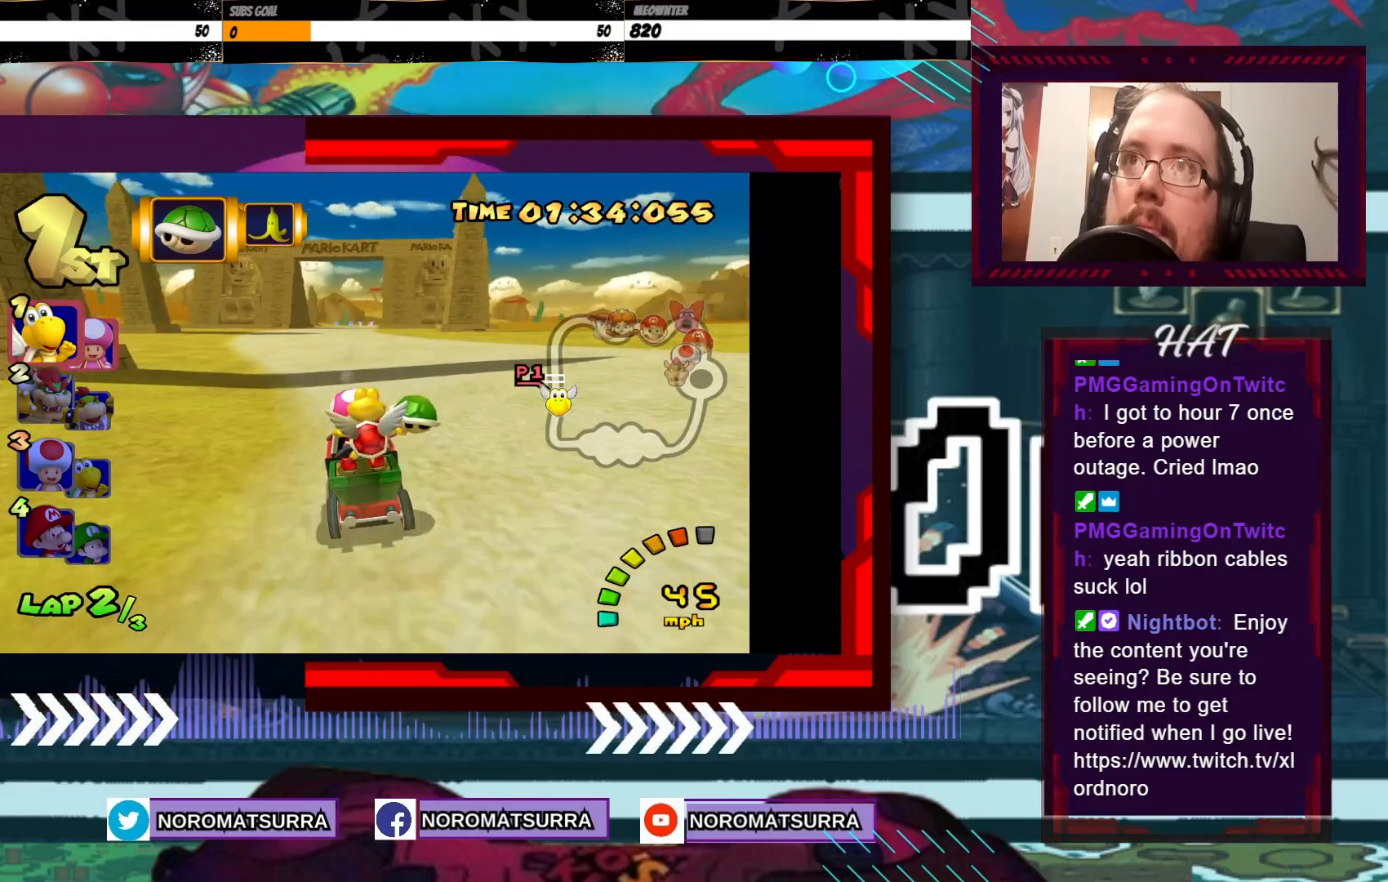
{"buttons": ["A"], "left_stick": "center", "events": []}
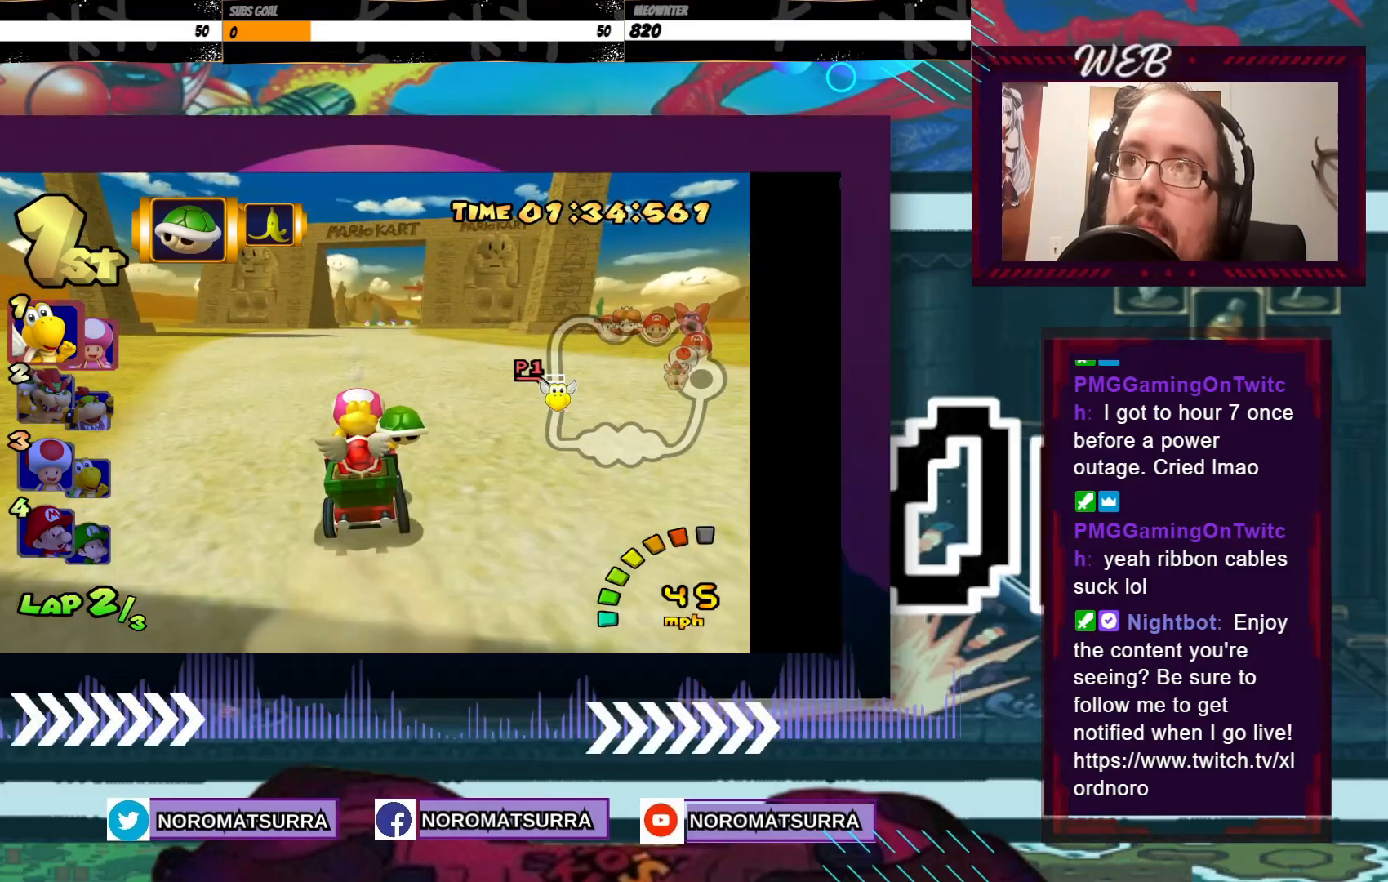
{"buttons": ["A"], "left_stick": "center", "events": [[50, "left_stick", "right"], [150, "left_stick", "center"]]}
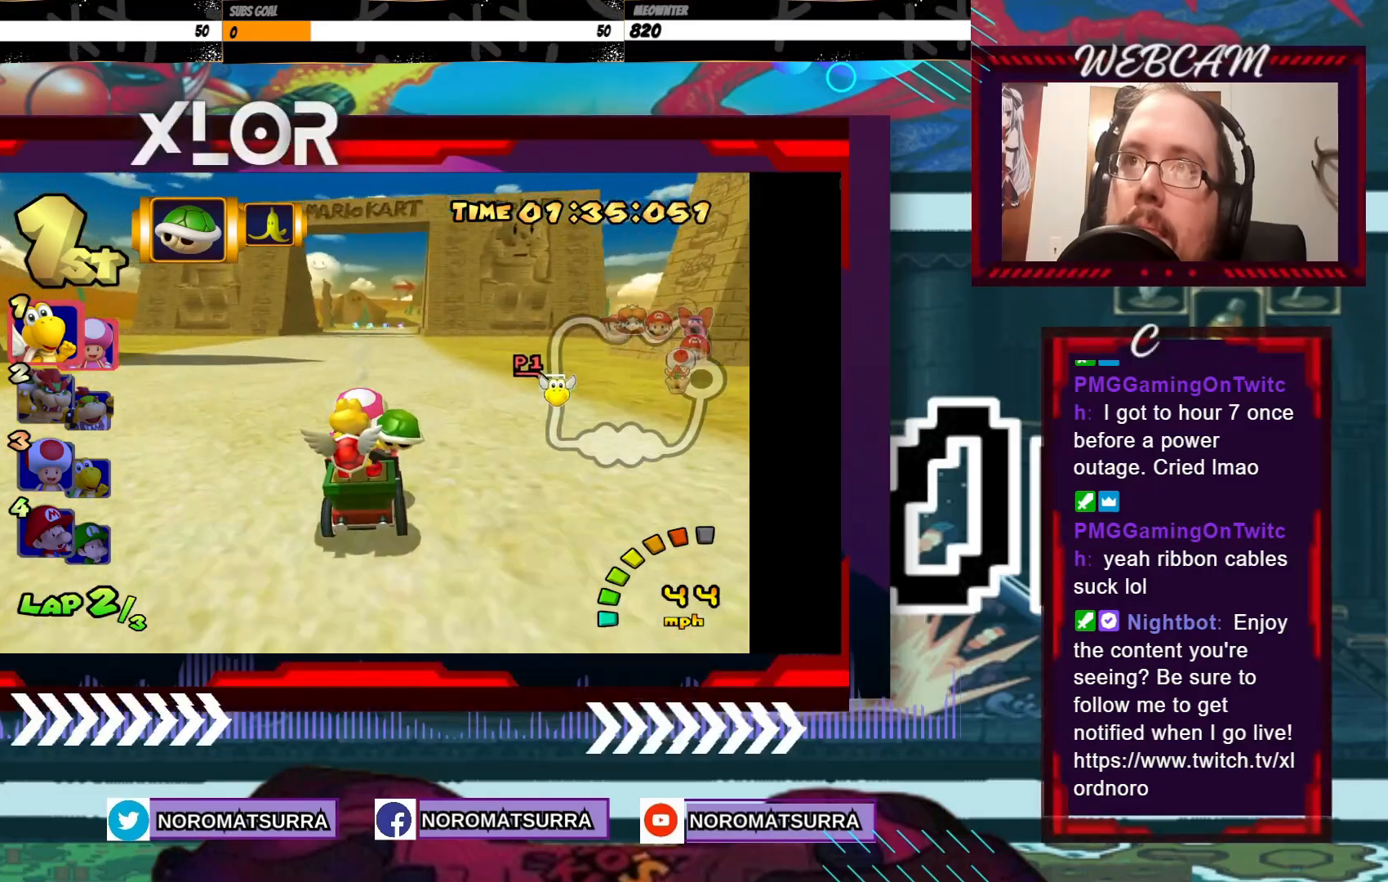
{"buttons": ["A"], "left_stick": "center", "events": []}
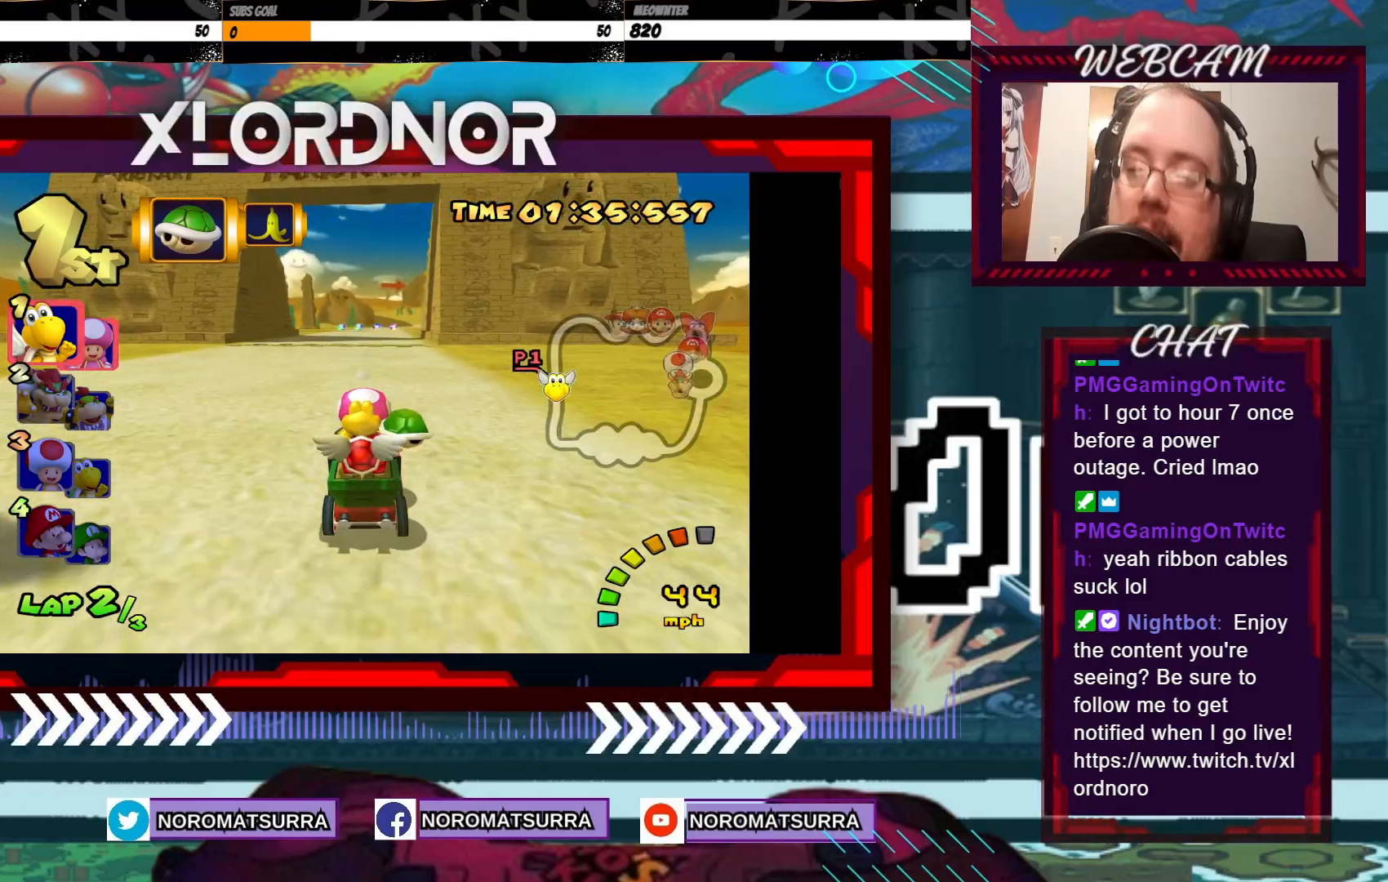
{"buttons": ["A"], "left_stick": "center", "events": []}
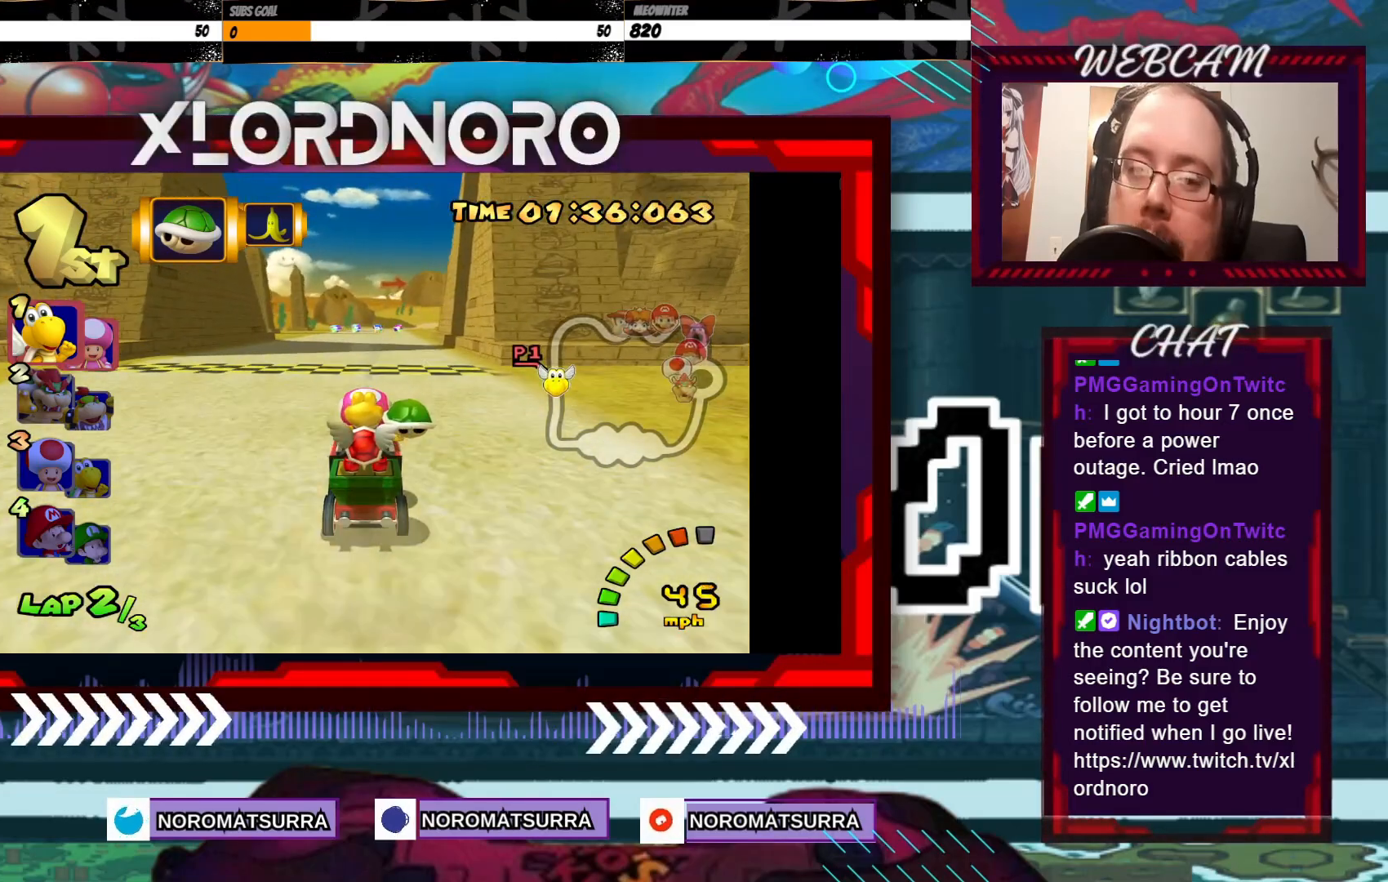
{"buttons": ["A"], "left_stick": "center", "events": []}
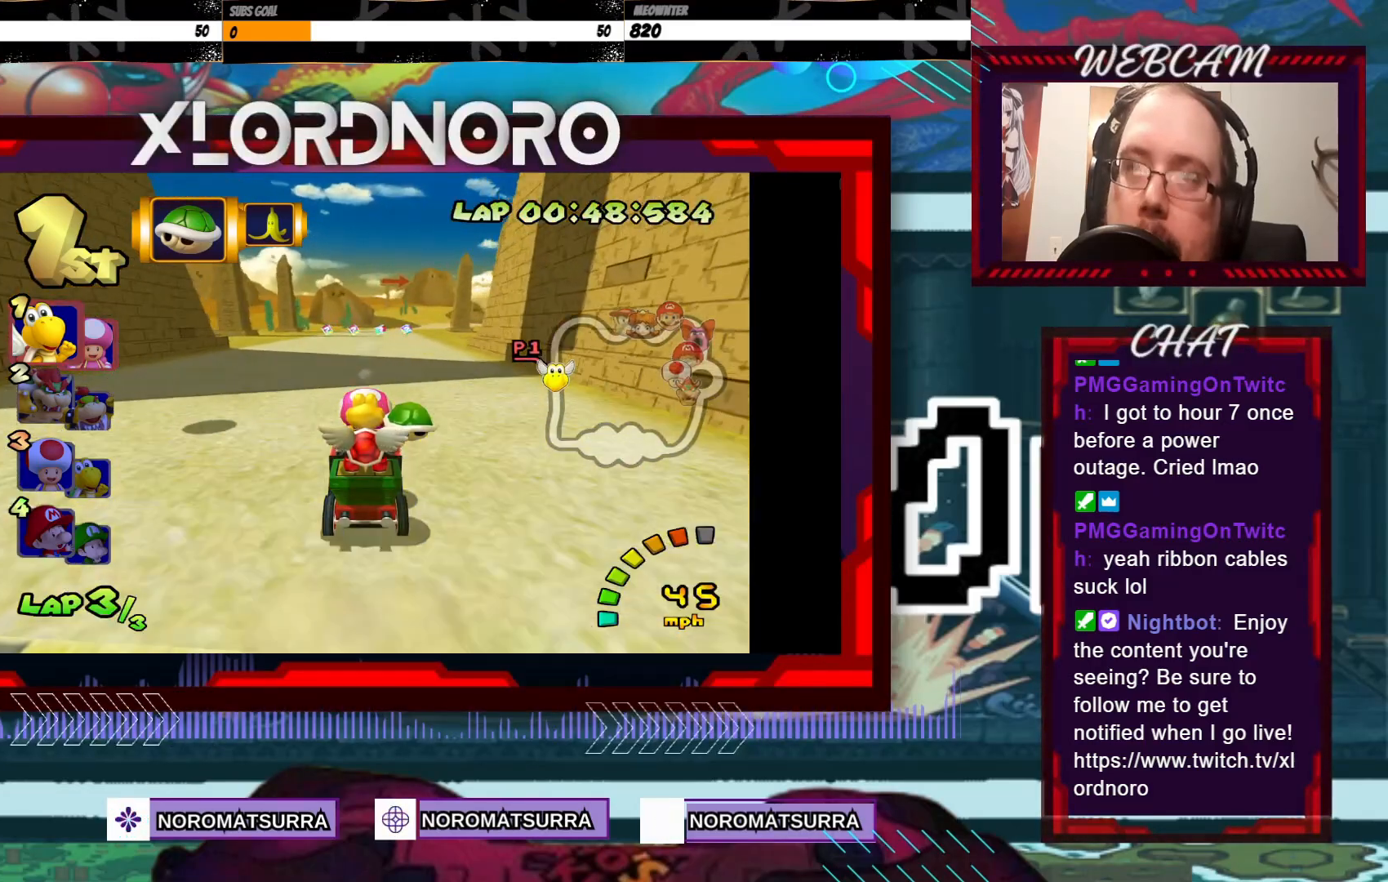
{"buttons": ["A"], "left_stick": "center", "events": [[33, "left_stick", "right"], [100, "left_stick", "center"], [183, "left_stick", "right"], [300, "left_stick", "center"]]}
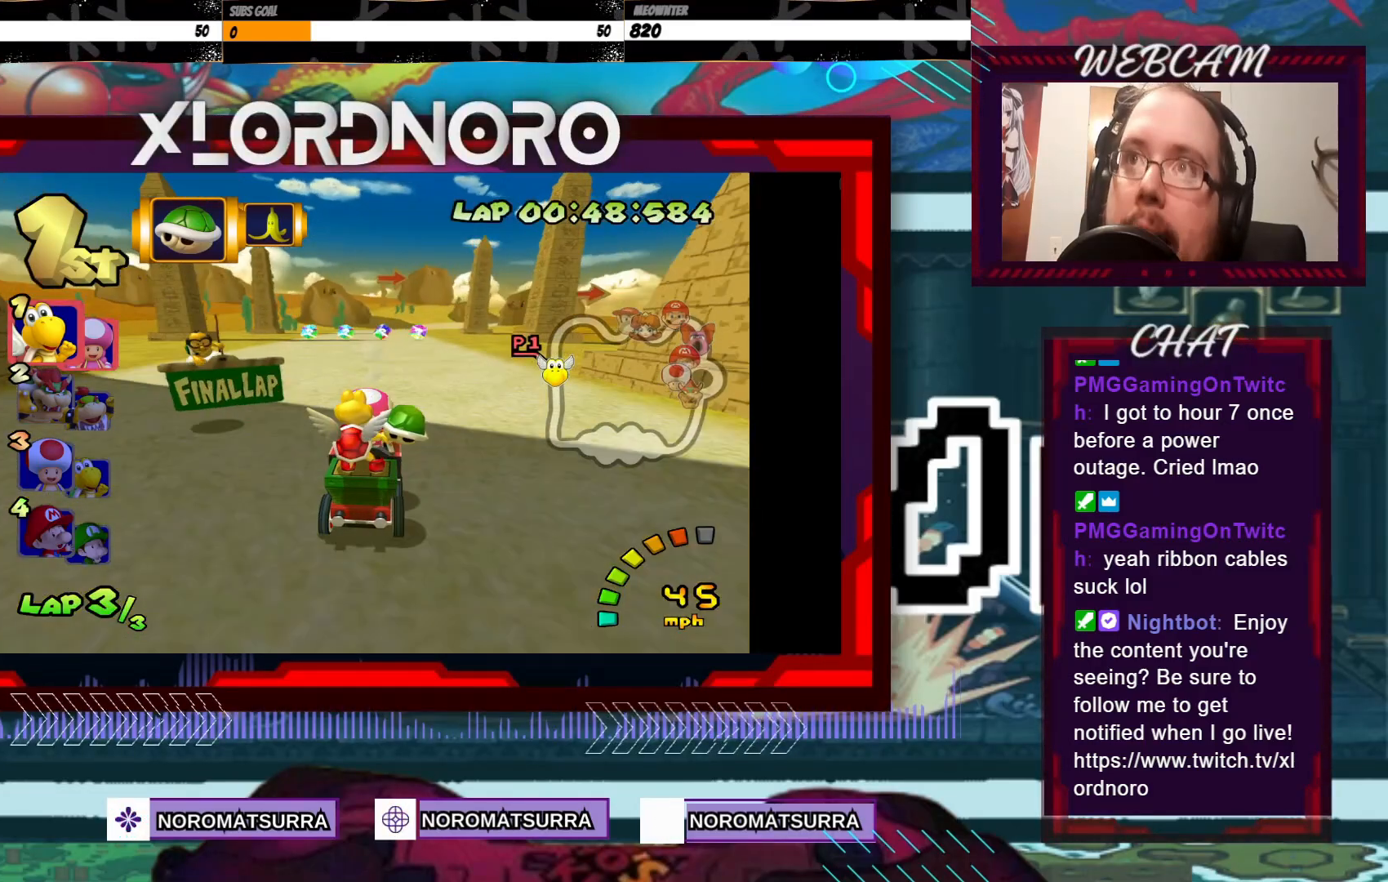
{"buttons": ["A"], "left_stick": "center", "events": []}
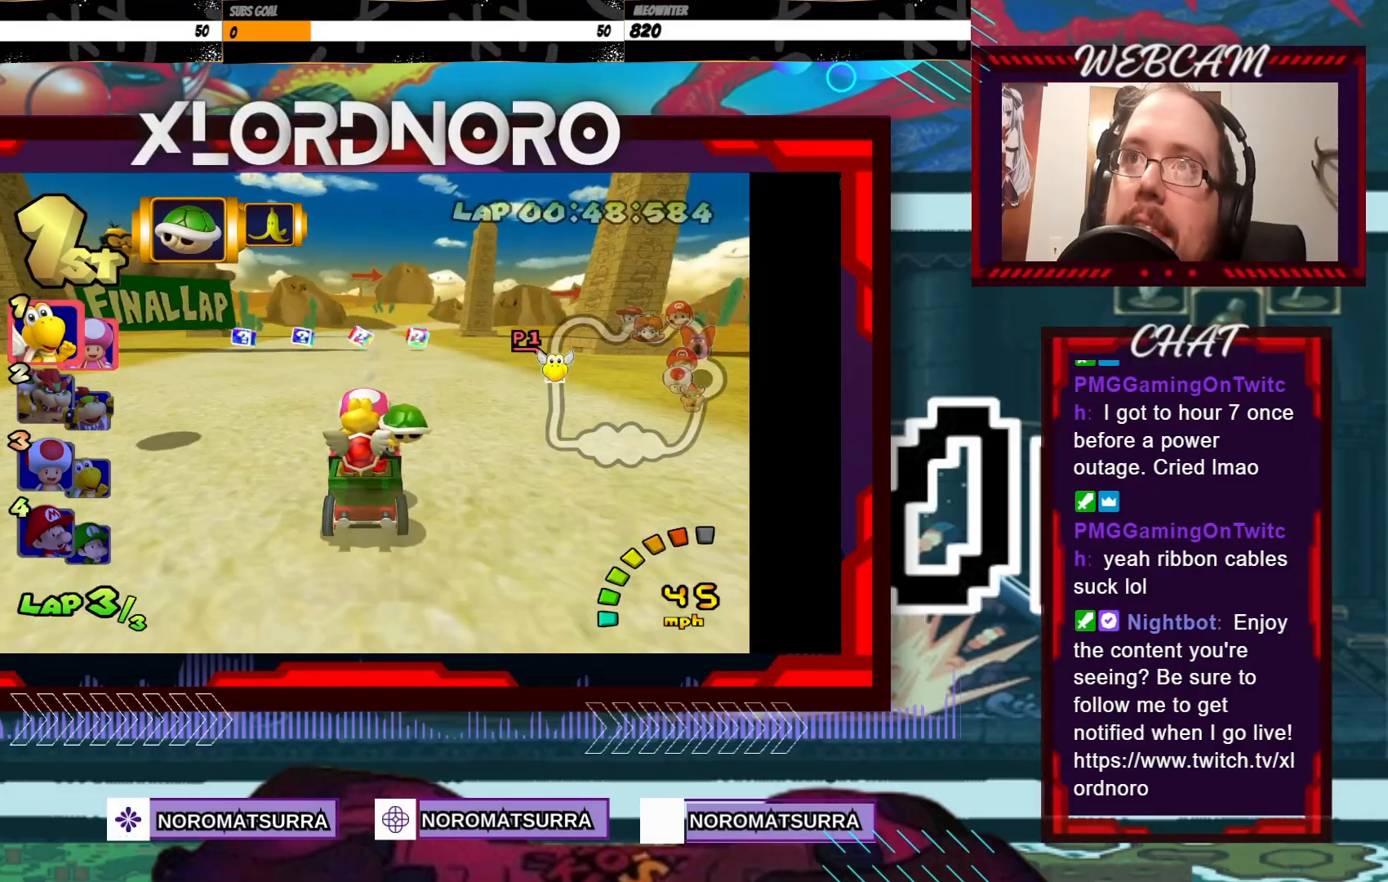
{"buttons": ["A"], "left_stick": "center", "events": []}
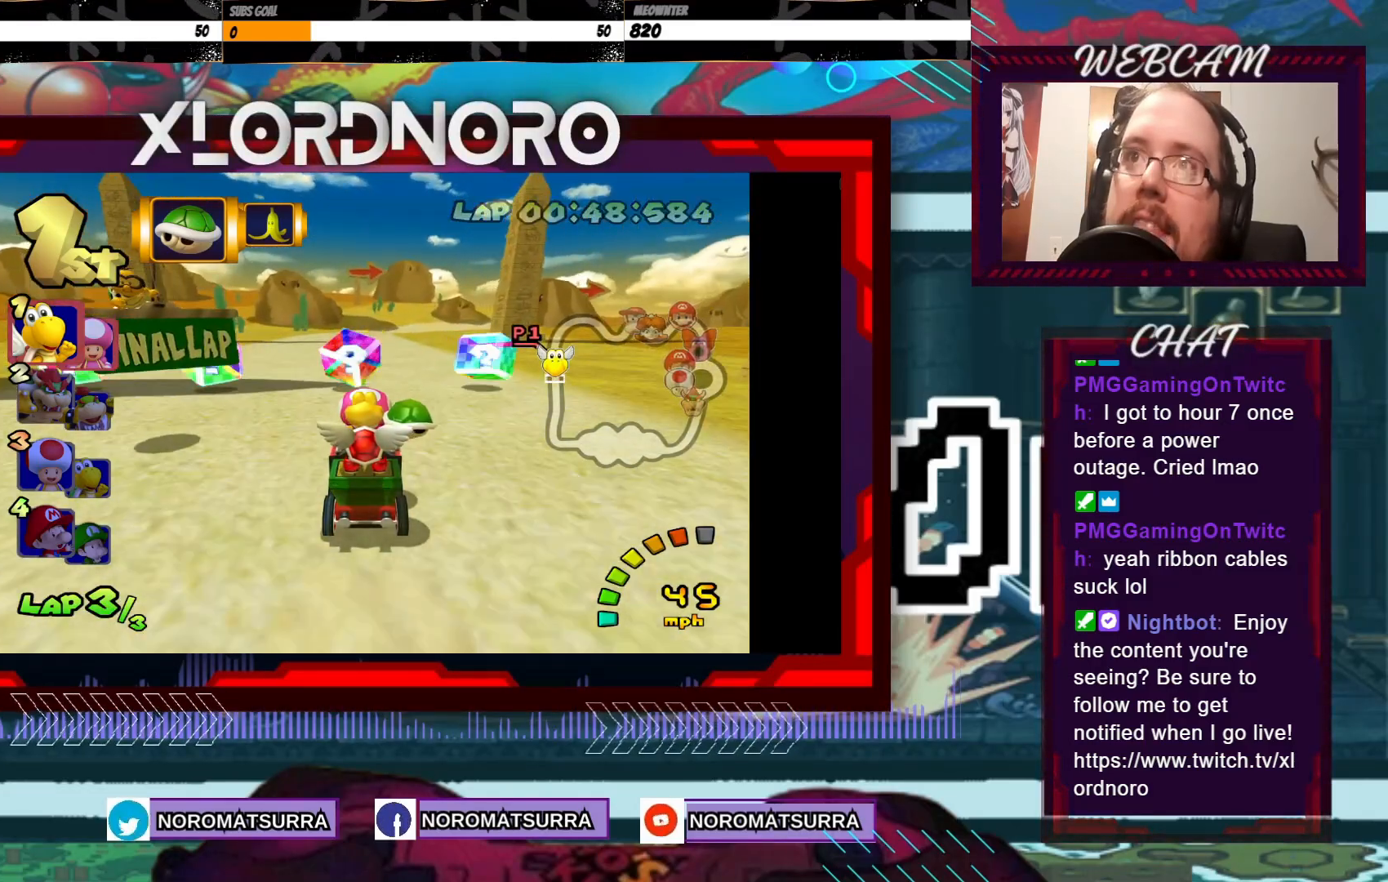
{"buttons": ["A", "R2"], "left_stick": "right", "events": [[350, "left_stick", "right"], [383, "R2", "down"]]}
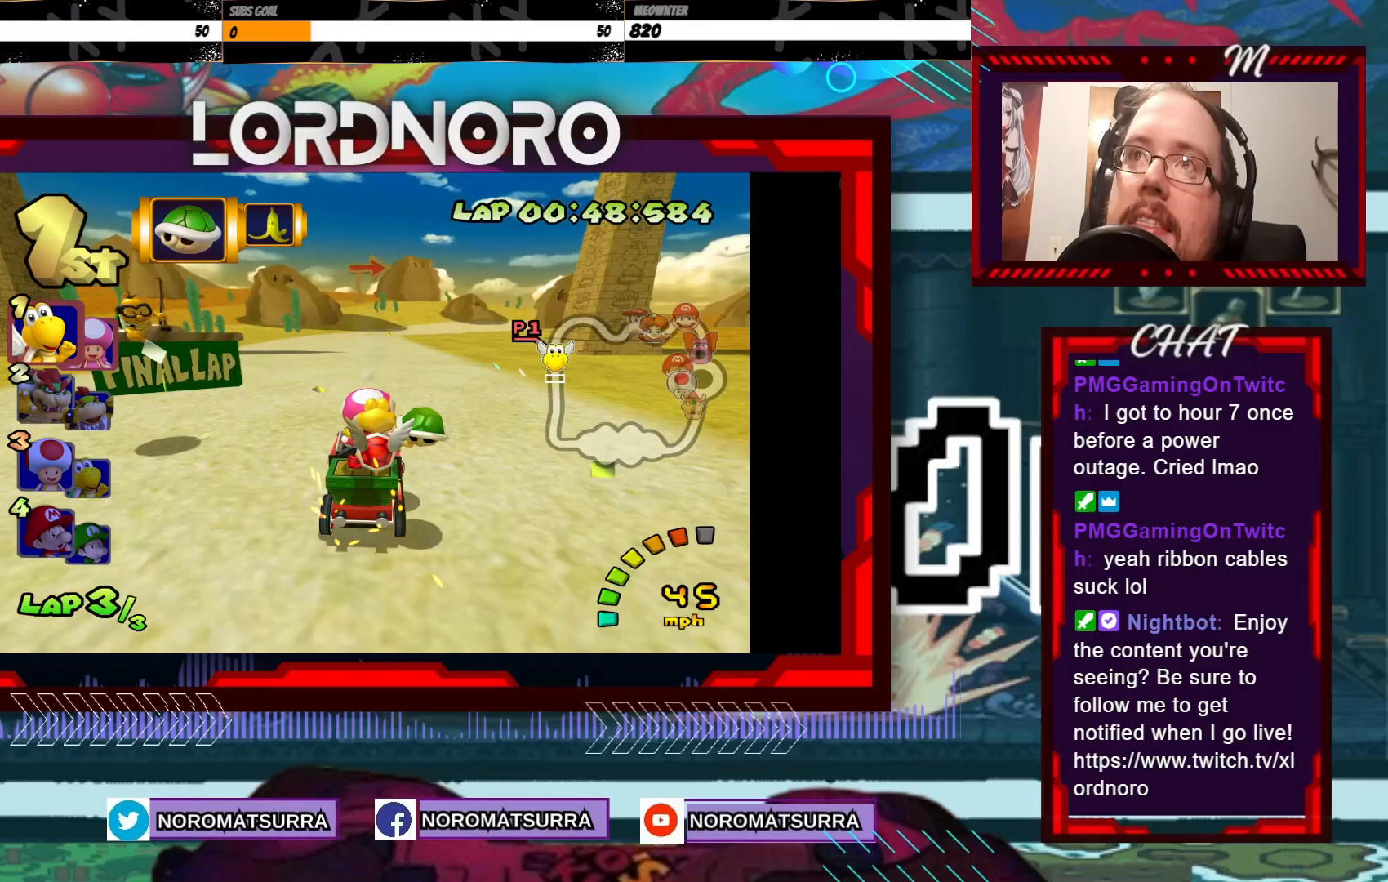
{"buttons": ["A", "R2"], "left_stick": "left", "events": [[50, "left_stick", "center"], [100, "left_stick", "left"], [333, "left_stick", "right"], [433, "left_stick", "left"]]}
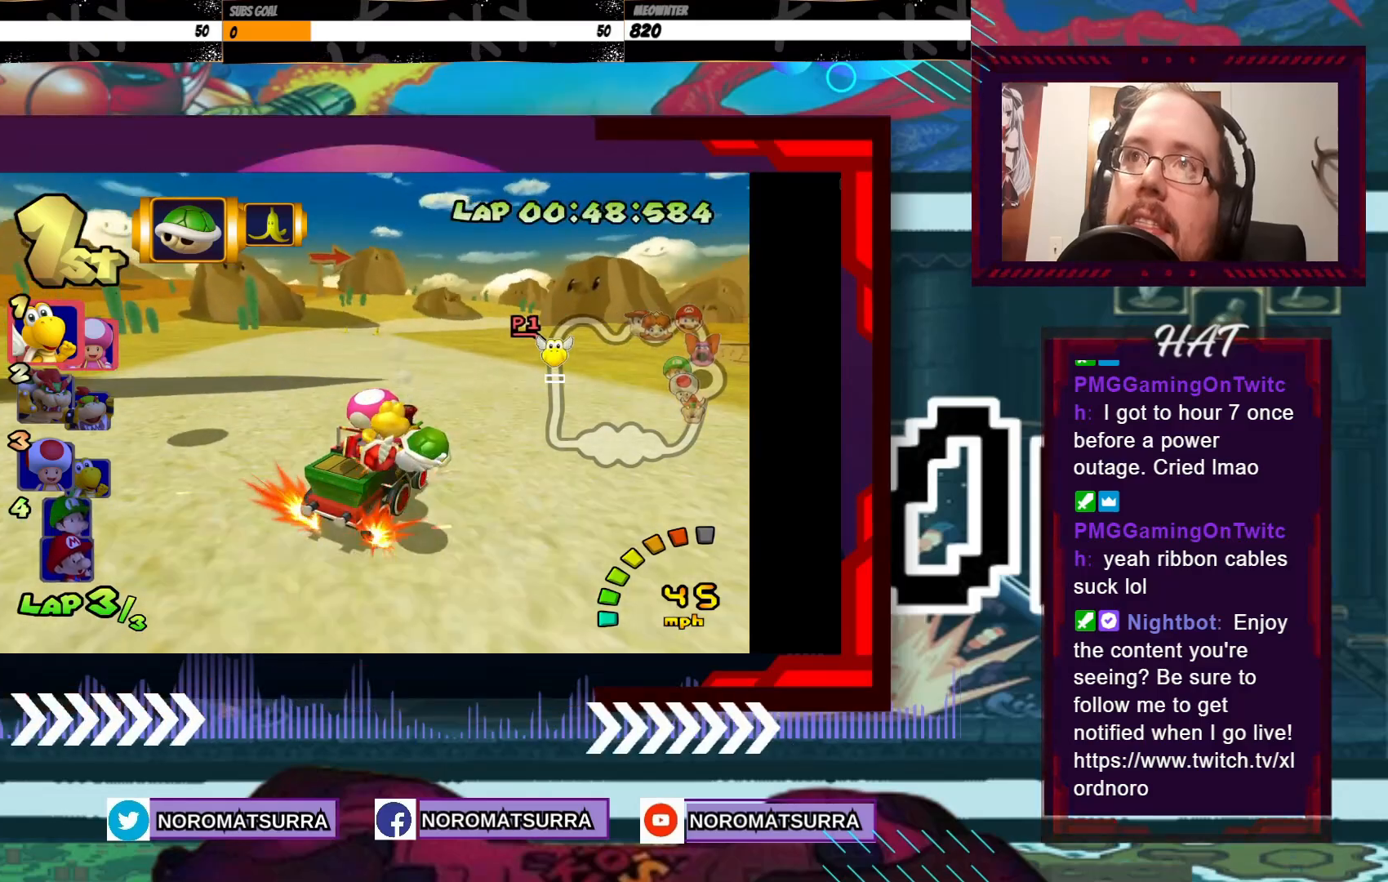
{"buttons": ["A", "R2"], "left_stick": "left", "events": []}